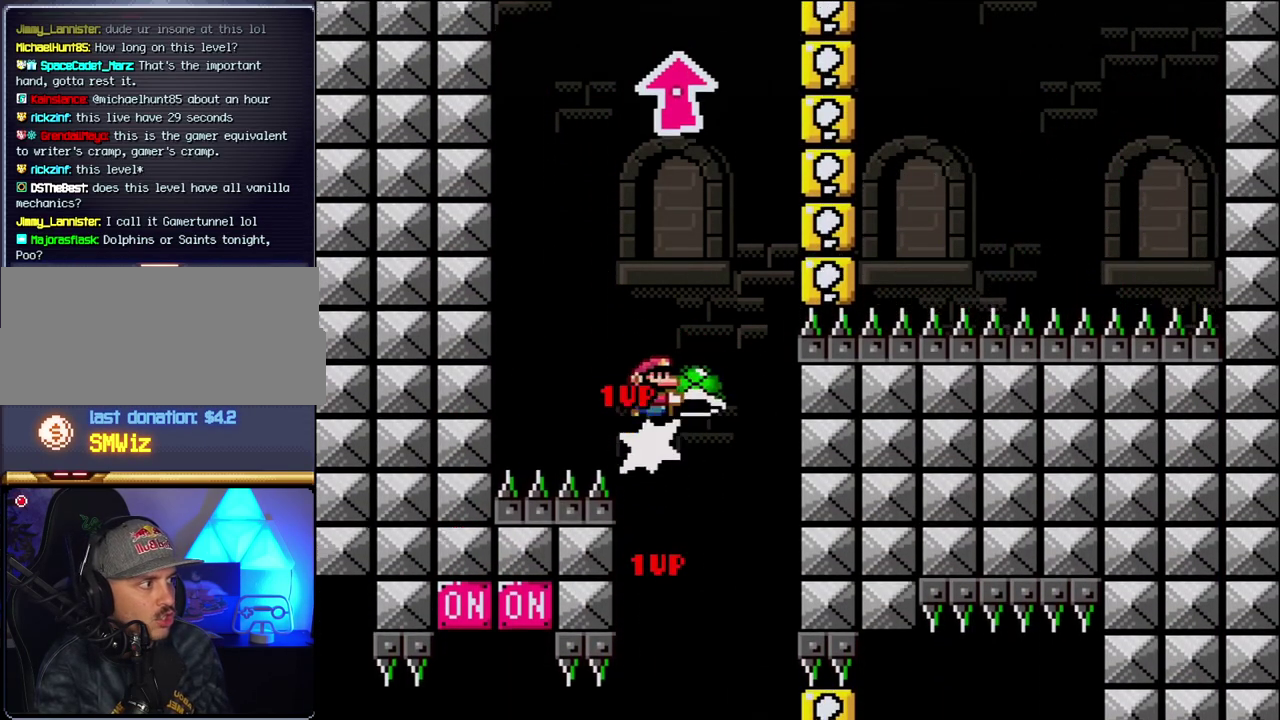
Gameplay with a controller (Nintendo layout); each line is a JSON object with the inputs held at the frame after it (dt_ms = milliseconds from this image to that frame). "events" lists button and stick changes between this image and that frame as [ms after this image, input, new state], when the widget could be followed in between. Not read: L3 R3.
{"dt_ms": 500, "buttons": ["B"], "events": [[150, "DPAD_RIGHT", "up"], [183, "DPAD_LEFT", "down"], [283, "DPAD_LEFT", "up"], [467, "Y", "up"]]}
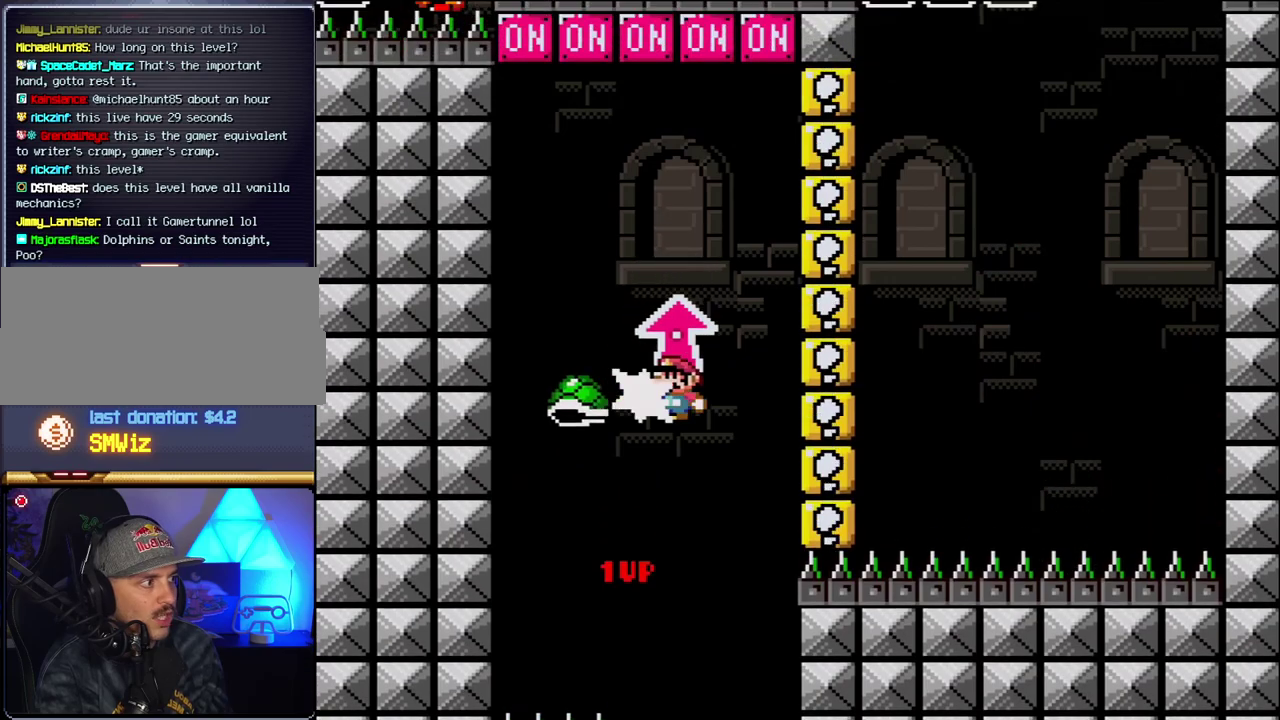
{"dt_ms": 500, "buttons": ["B", "Y", "DPAD_UP"], "events": [[100, "Y", "down"], [317, "DPAD_UP", "down"]]}
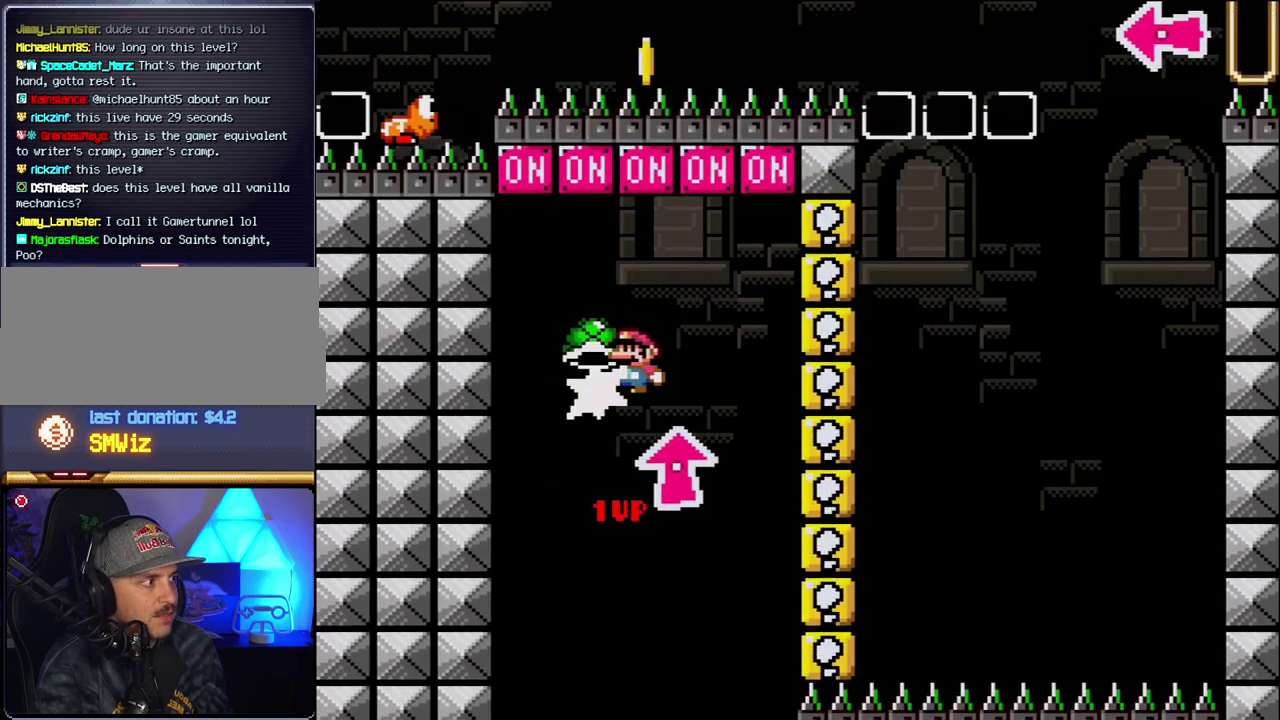
{"dt_ms": 500, "buttons": ["B", "DPAD_LEFT"], "events": [[33, "Y", "up"], [183, "DPAD_UP", "up"], [217, "DPAD_RIGHT", "down"], [467, "DPAD_RIGHT", "up"], [500, "DPAD_LEFT", "down"]]}
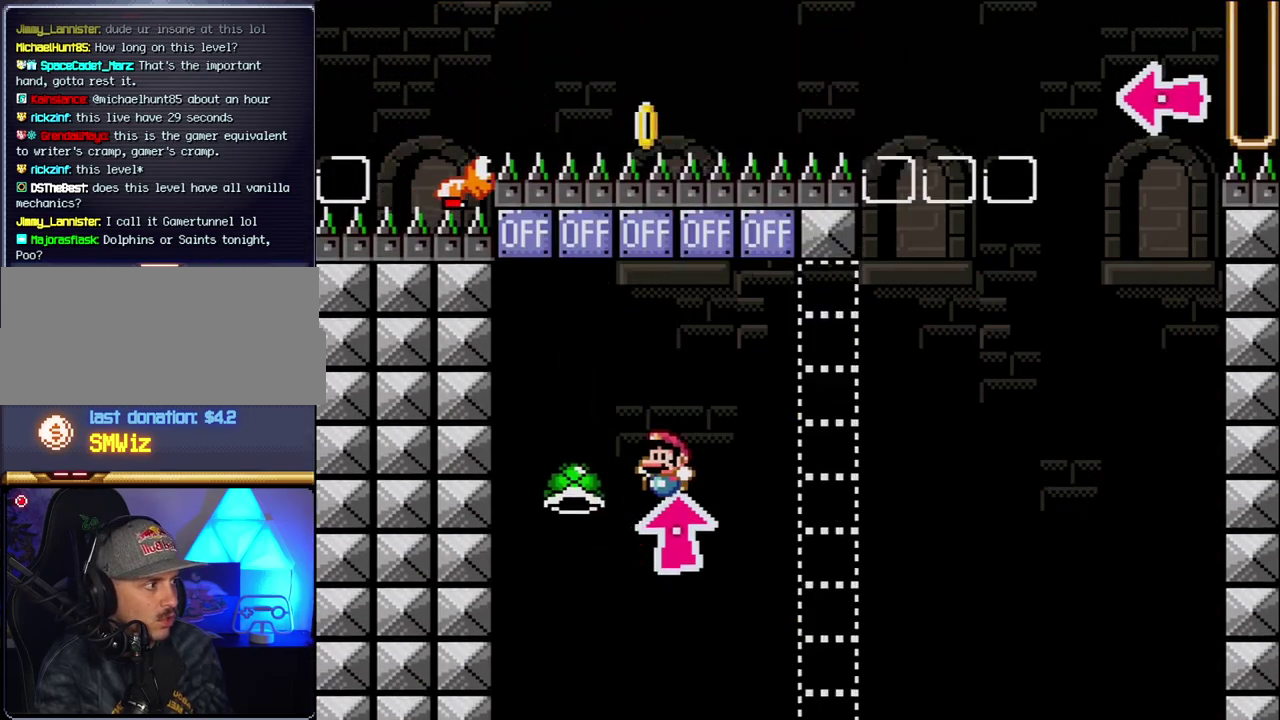
{"dt_ms": 500, "buttons": ["B", "Y", "DPAD_LEFT"], "events": [[500, "Y", "down"]]}
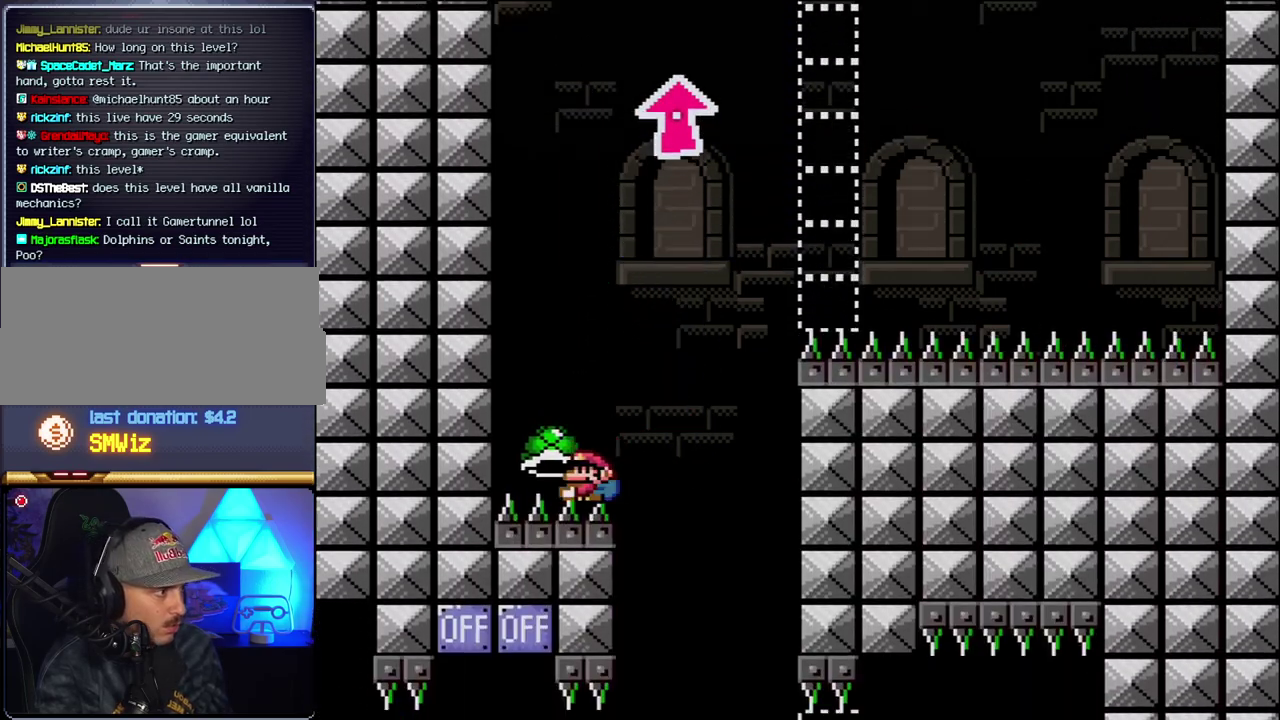
{"dt_ms": 500, "buttons": [], "events": [[67, "DPAD_LEFT", "up"], [67, "DPAD_RIGHT", "down"], [183, "DPAD_RIGHT", "up"], [217, "Y", "up"], [250, "B", "up"]]}
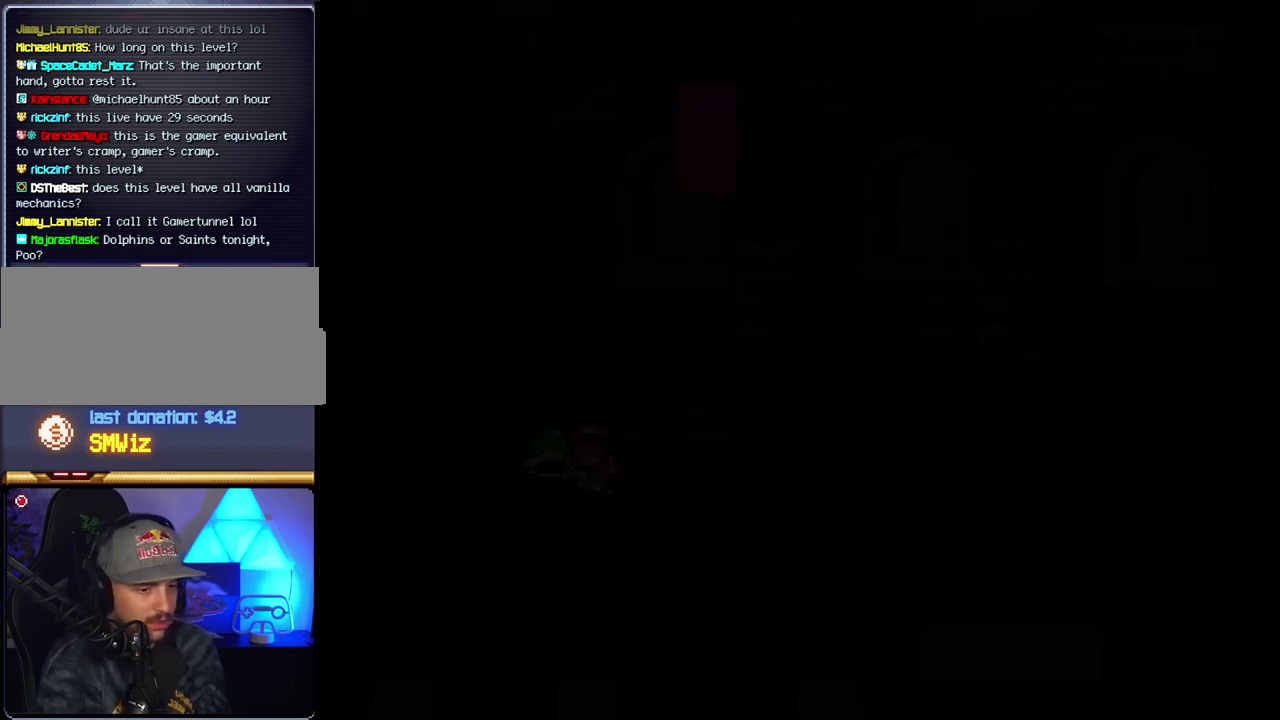
{"dt_ms": 500, "buttons": [], "events": []}
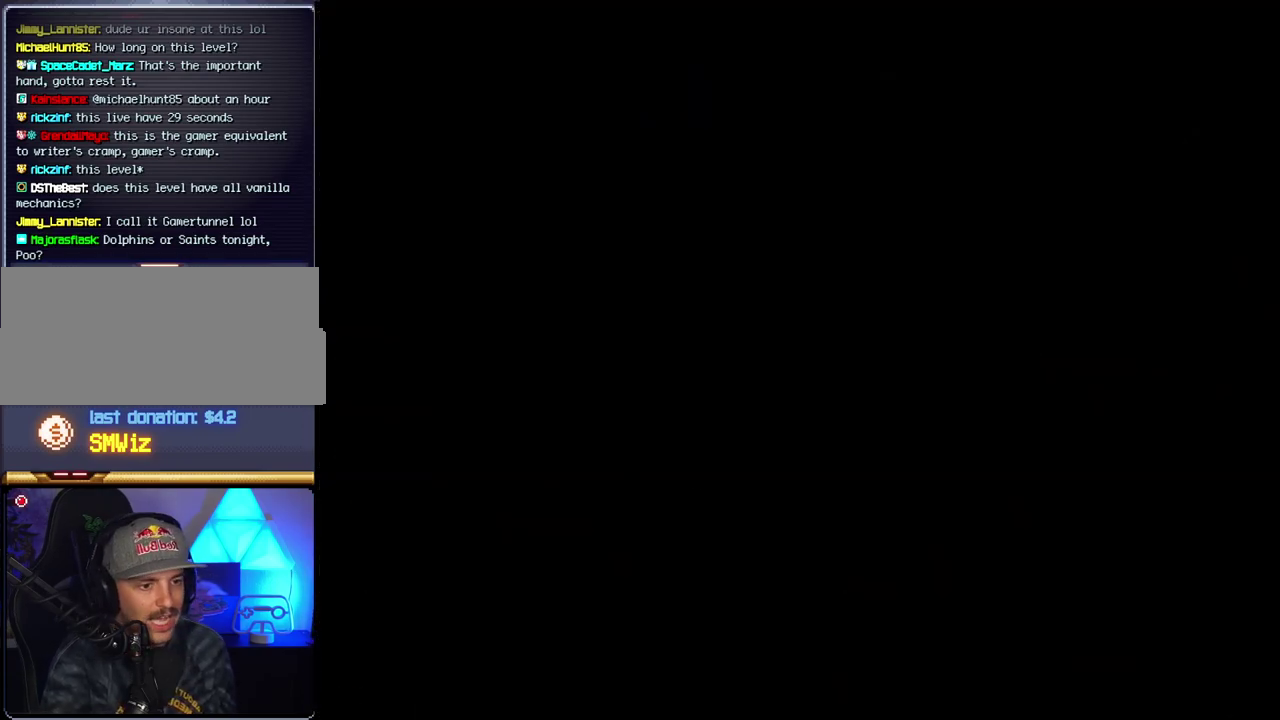
{"dt_ms": 500, "buttons": [], "events": []}
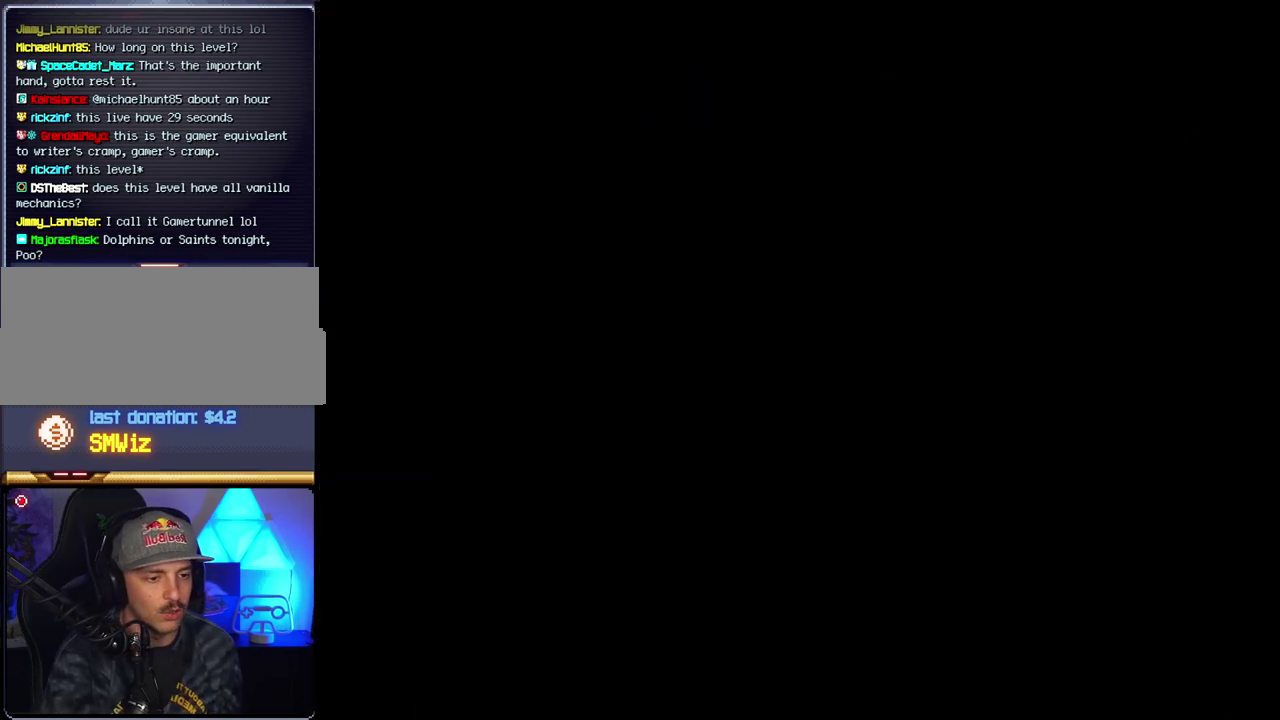
{"dt_ms": 500, "buttons": [], "events": []}
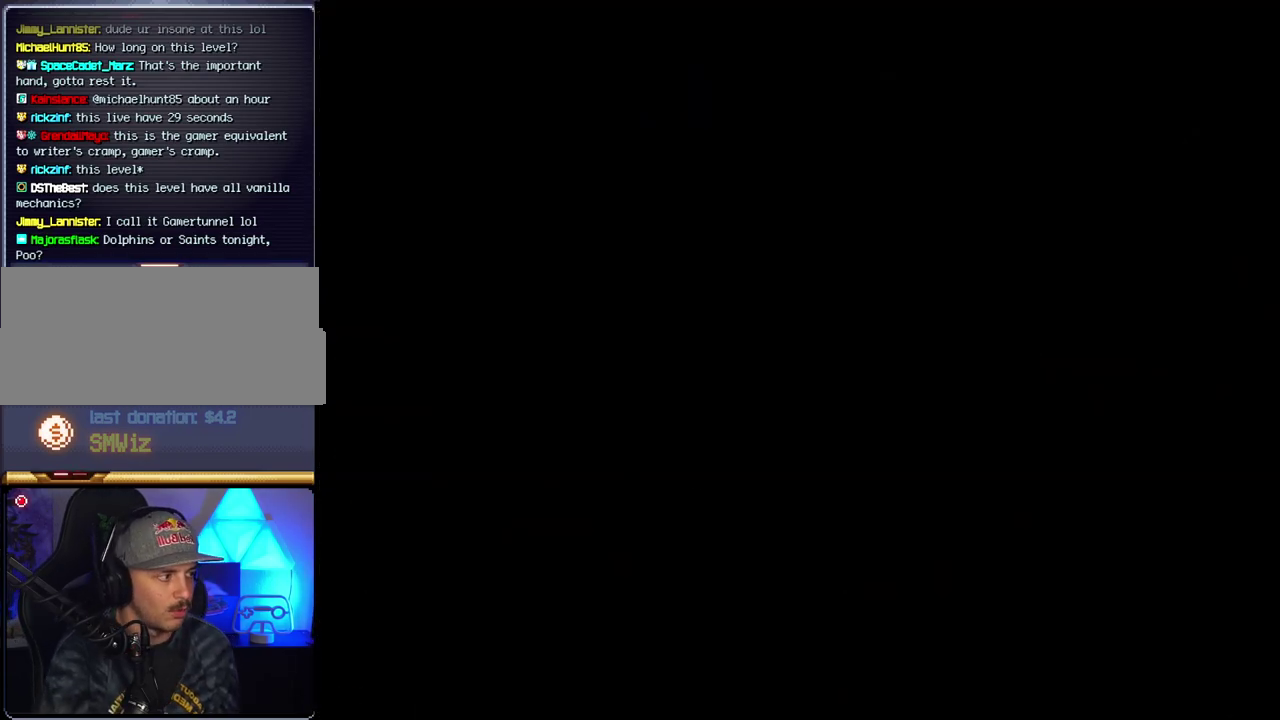
{"dt_ms": 500, "buttons": ["B", "DPAD_RIGHT"], "events": [[250, "B", "down"], [250, "DPAD_RIGHT", "down"]]}
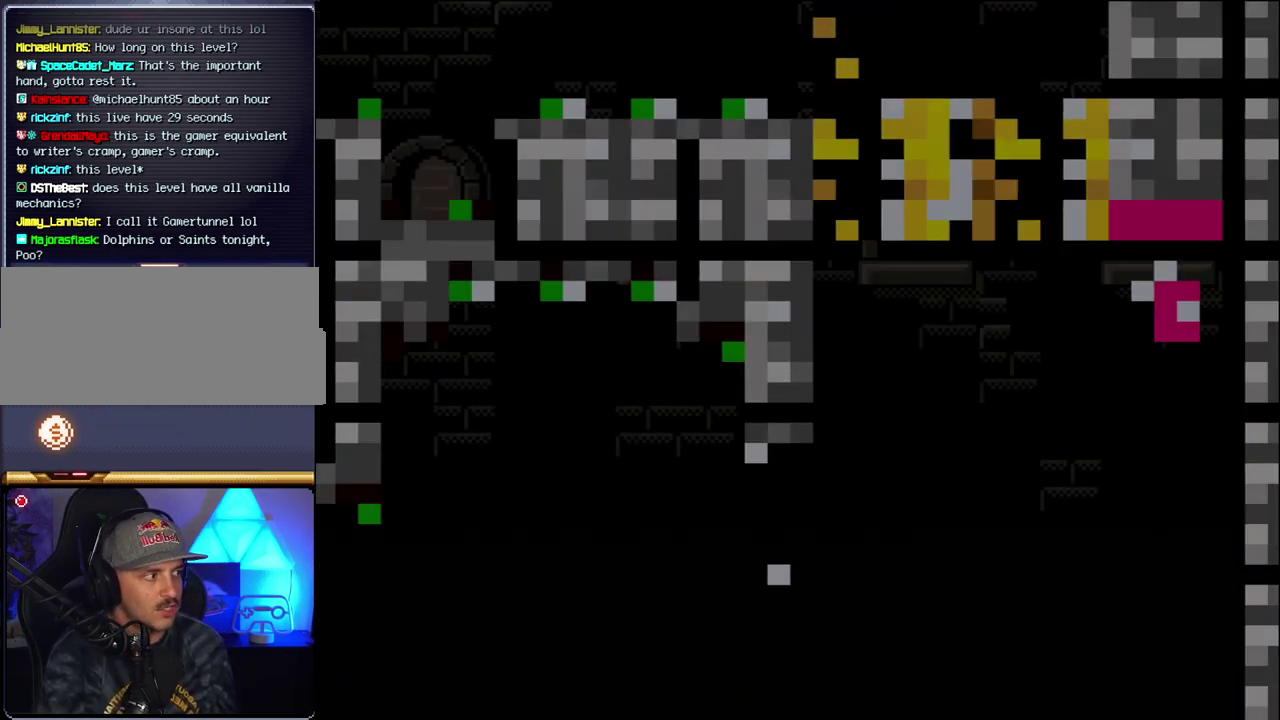
{"dt_ms": 500, "buttons": ["B", "Y", "DPAD_RIGHT"], "events": [[467, "Y", "down"]]}
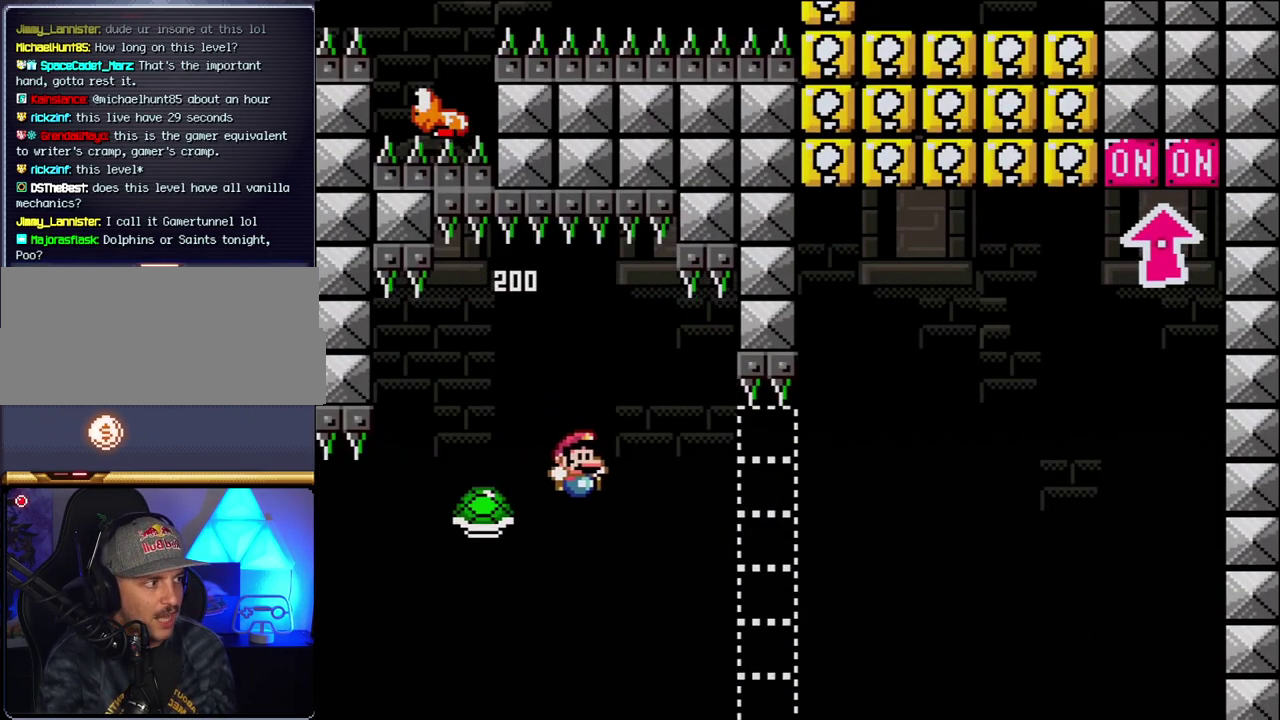
{"dt_ms": 500, "buttons": ["B", "Y", "DPAD_RIGHT"], "events": [[217, "DPAD_RIGHT", "up"], [433, "DPAD_RIGHT", "down"]]}
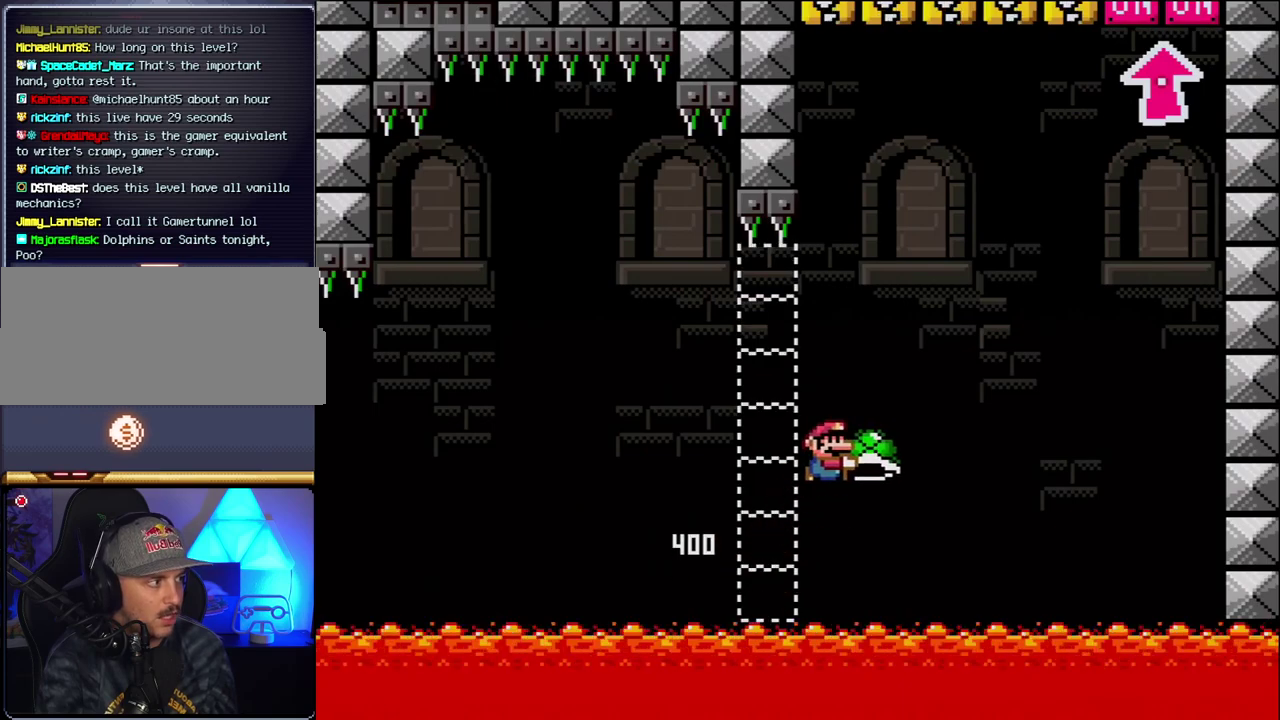
{"dt_ms": 500, "buttons": ["B", "Y", "DPAD_LEFT"], "events": [[317, "Y", "up"], [433, "DPAD_RIGHT", "up"], [433, "Y", "down"], [500, "DPAD_LEFT", "down"]]}
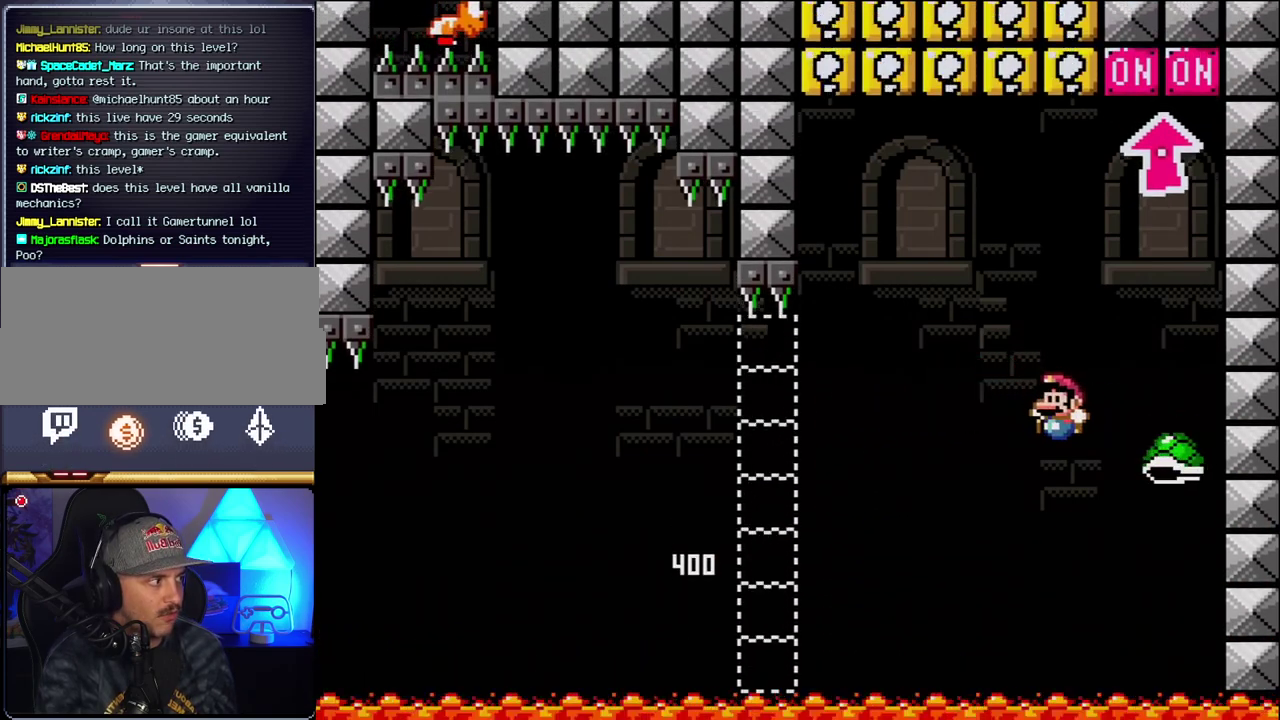
{"dt_ms": 500, "buttons": ["B", "DPAD_UP"], "events": [[183, "DPAD_LEFT", "up"], [217, "DPAD_RIGHT", "down"], [317, "DPAD_UP", "down"], [367, "DPAD_RIGHT", "up"], [433, "Y", "up"]]}
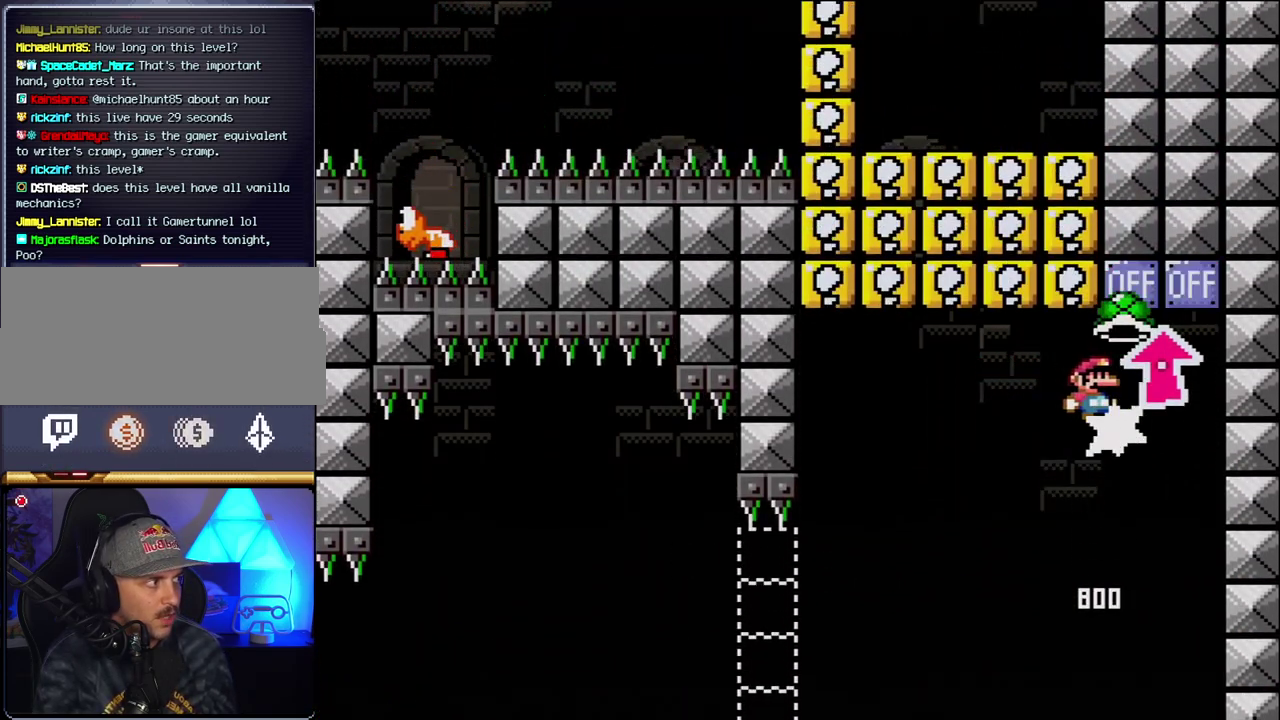
{"dt_ms": 500, "buttons": ["B", "Y", "DPAD_RIGHT"], "events": [[67, "DPAD_LEFT", "down"], [67, "DPAD_UP", "up"], [183, "B", "up"], [283, "B", "down"], [283, "Y", "down"], [433, "DPAD_LEFT", "up"], [467, "DPAD_RIGHT", "down"]]}
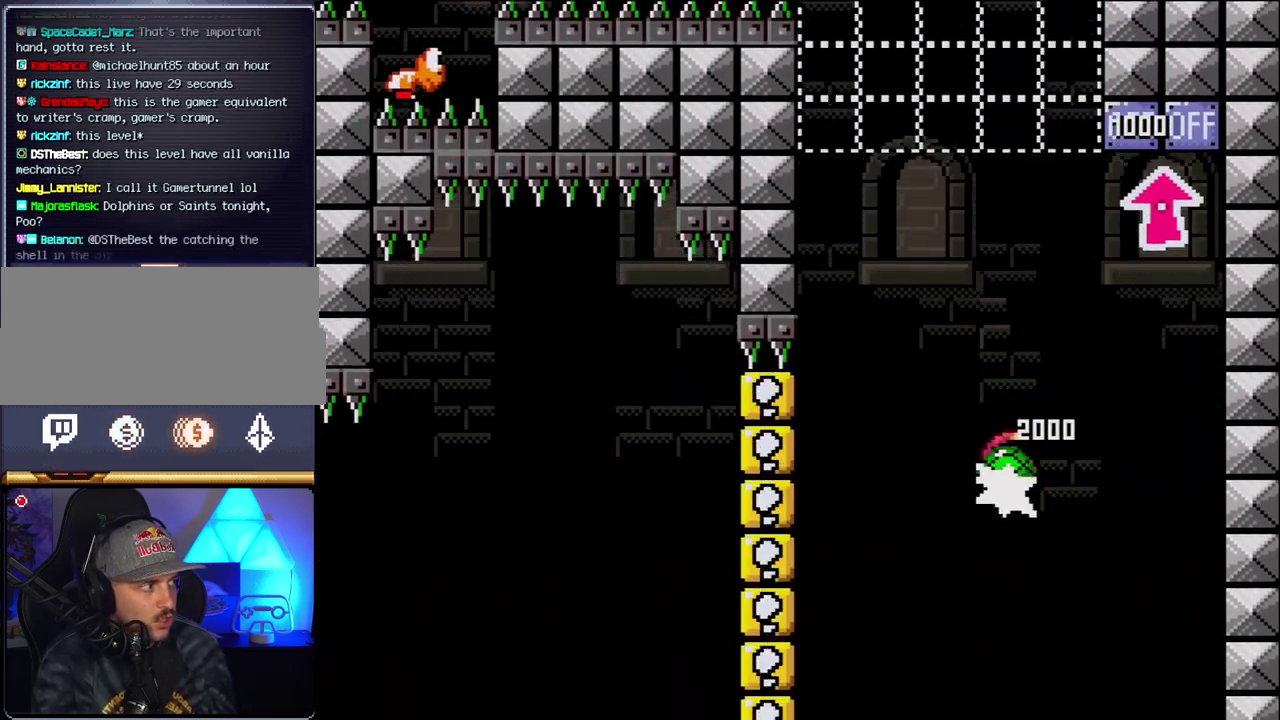
{"dt_ms": 500, "buttons": ["B"], "events": [[183, "DPAD_RIGHT", "up"], [217, "DPAD_LEFT", "down"], [333, "DPAD_LEFT", "up"], [500, "Y", "up"]]}
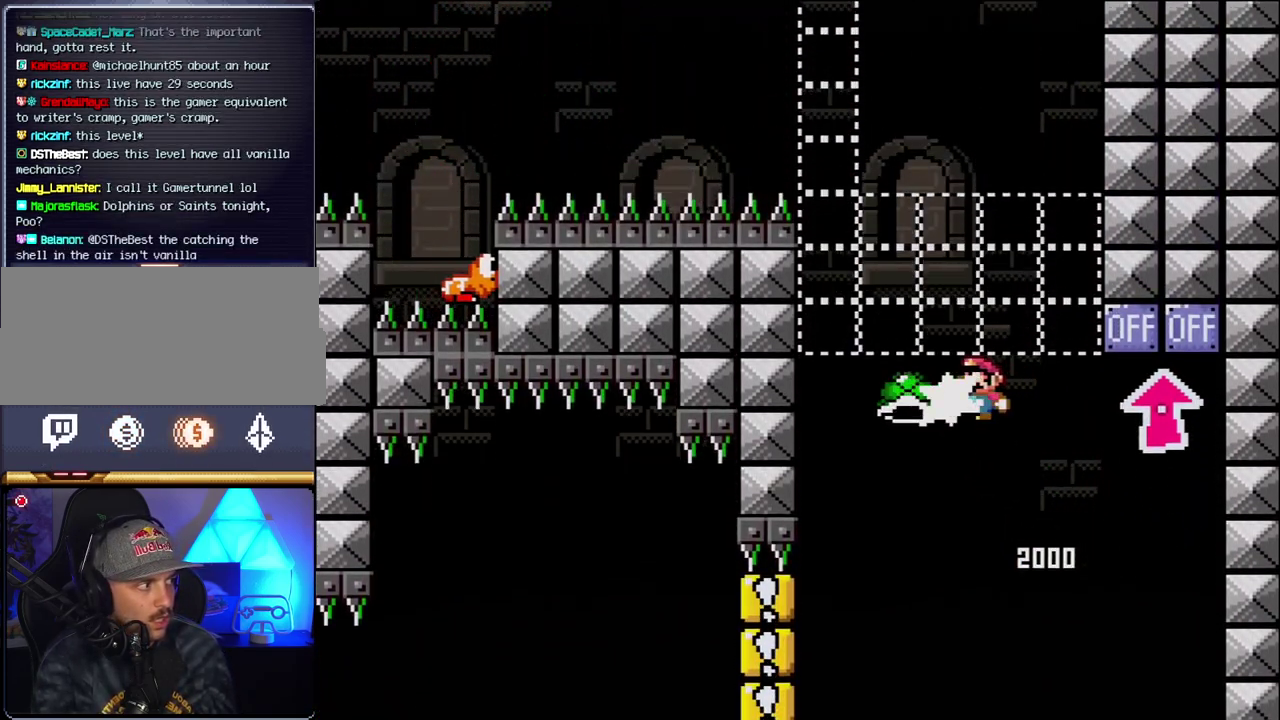
{"dt_ms": 500, "buttons": ["B", "Y", "DPAD_RIGHT"], "events": [[33, "DPAD_LEFT", "down"], [133, "Y", "down"], [283, "DPAD_LEFT", "up"], [367, "DPAD_RIGHT", "down"]]}
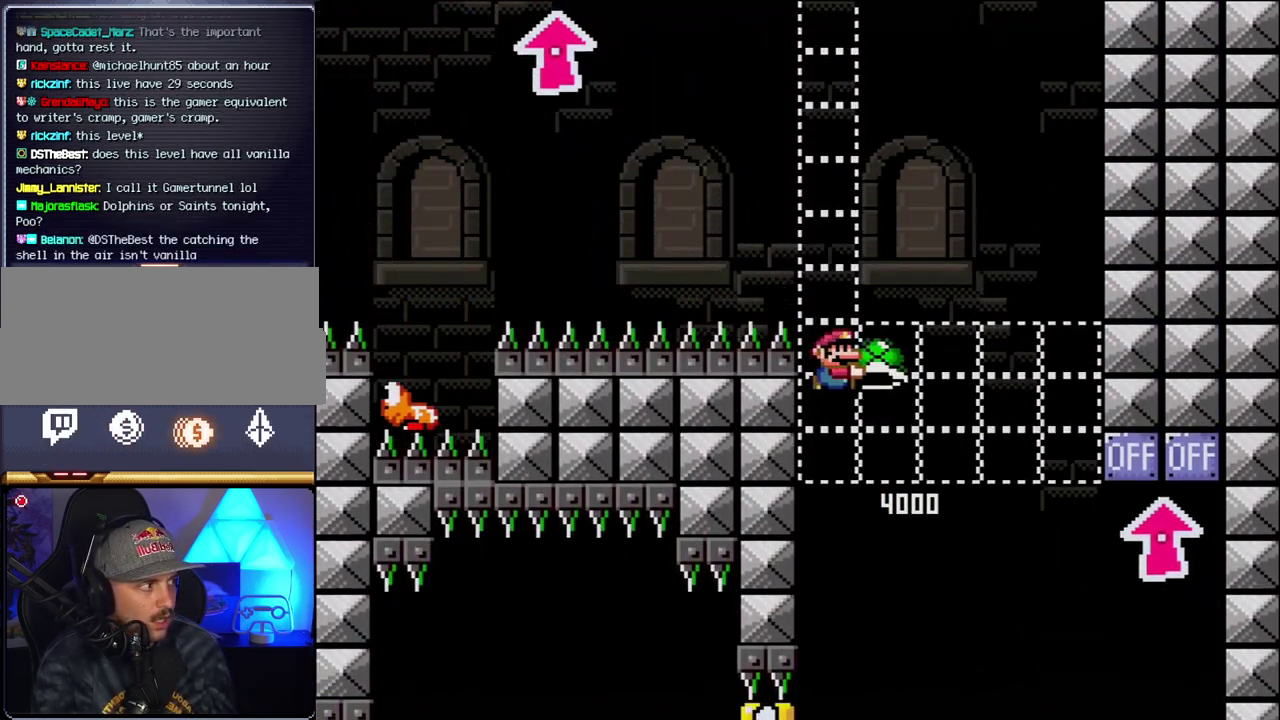
{"dt_ms": 500, "buttons": ["B", "Y", "DPAD_LEFT"], "events": [[183, "DPAD_RIGHT", "up"], [217, "Y", "up"], [350, "Y", "down"], [400, "DPAD_LEFT", "down"]]}
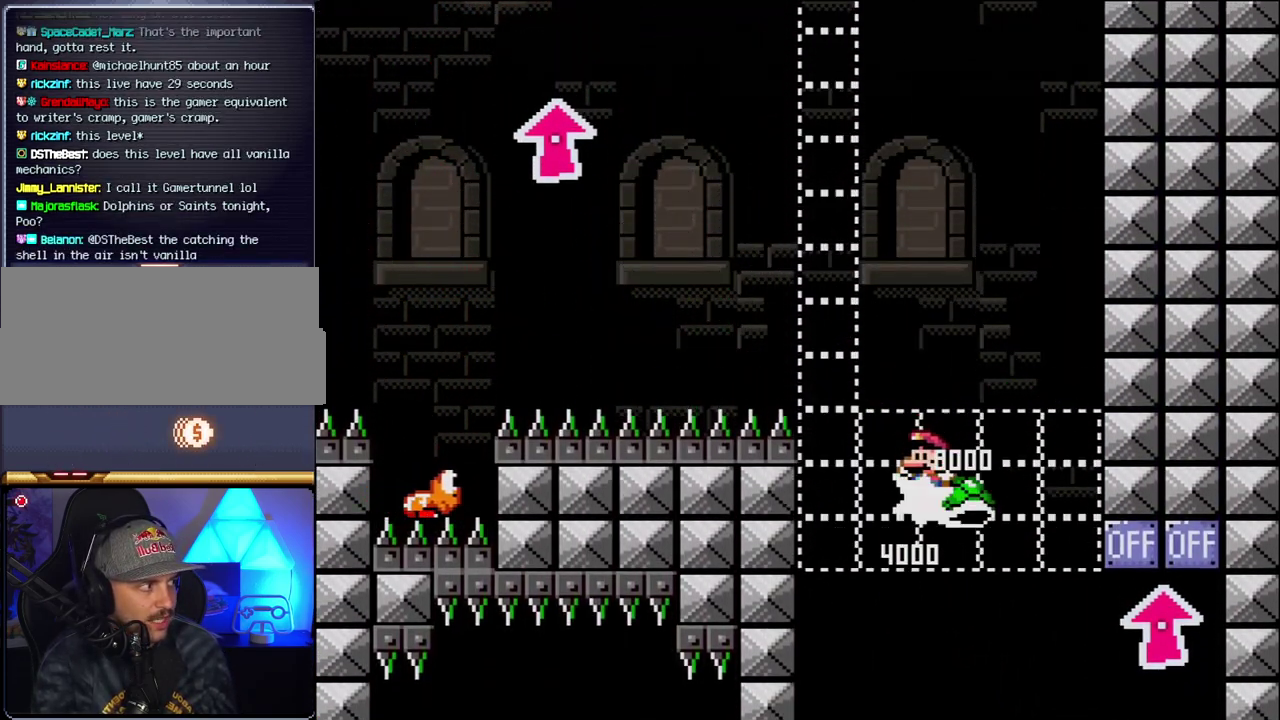
{"dt_ms": 500, "buttons": ["B", "Y"], "events": [[217, "DPAD_LEFT", "up"], [250, "DPAD_RIGHT", "down"], [467, "DPAD_RIGHT", "up"]]}
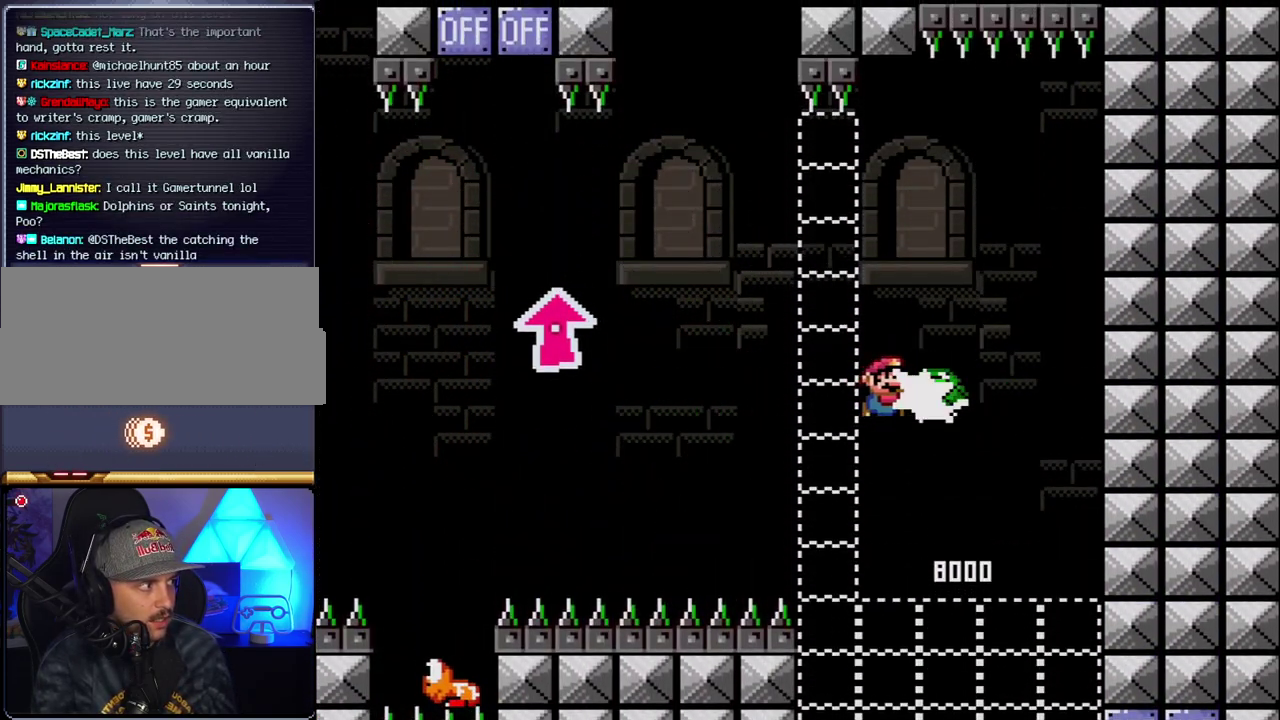
{"dt_ms": 500, "buttons": ["B", "Y", "DPAD_UP", "DPAD_LEFT"], "events": [[33, "Y", "up"], [150, "Y", "down"], [183, "DPAD_LEFT", "down"], [400, "DPAD_UP", "down"]]}
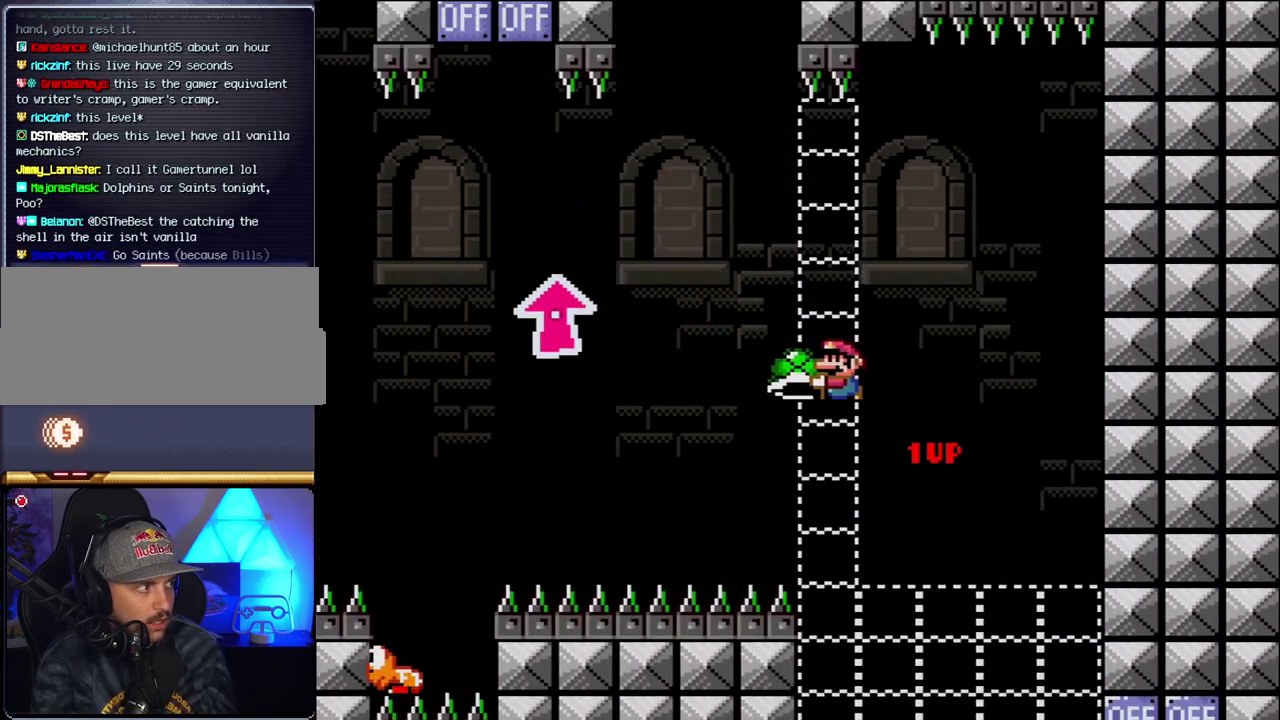
{"dt_ms": 500, "buttons": ["B", "Y", "DPAD_UP", "DPAD_LEFT"], "events": []}
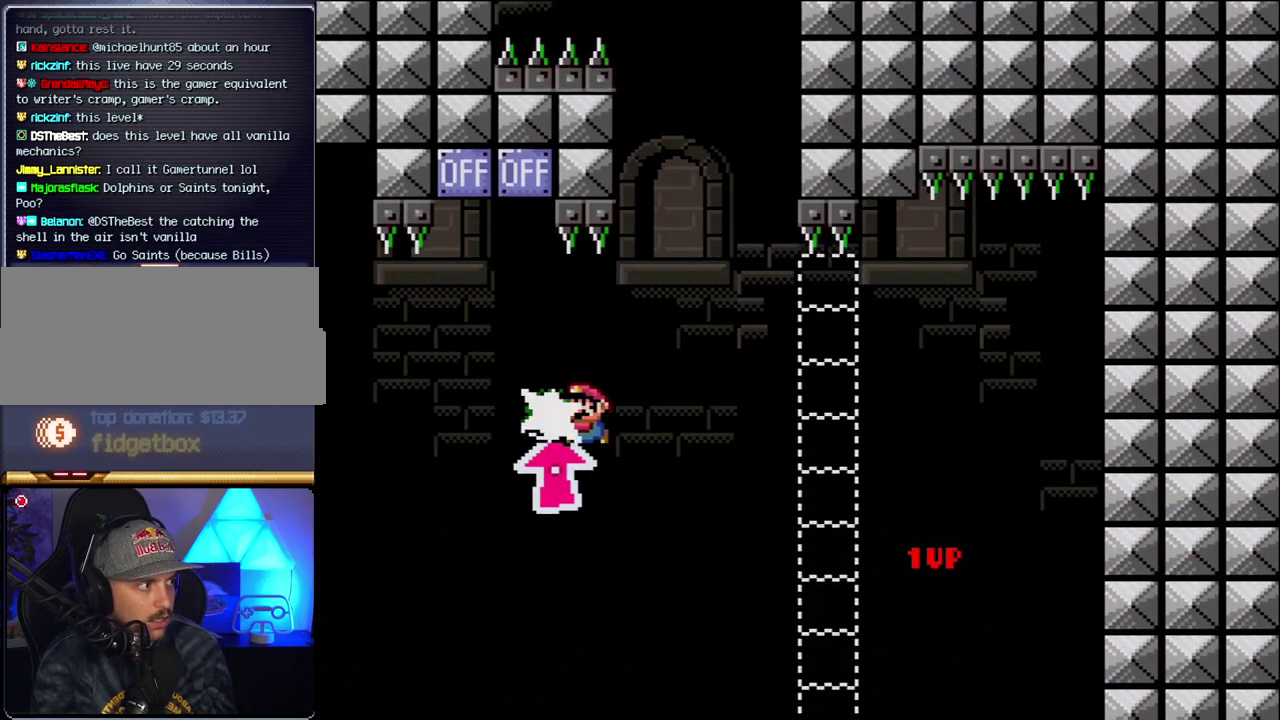
{"dt_ms": 500, "buttons": ["B", "Y", "DPAD_LEFT"], "events": [[67, "Y", "up"], [183, "Y", "down"], [250, "DPAD_LEFT", "up"], [250, "DPAD_UP", "up"], [283, "DPAD_RIGHT", "down"], [400, "DPAD_LEFT", "down"], [400, "DPAD_RIGHT", "up"]]}
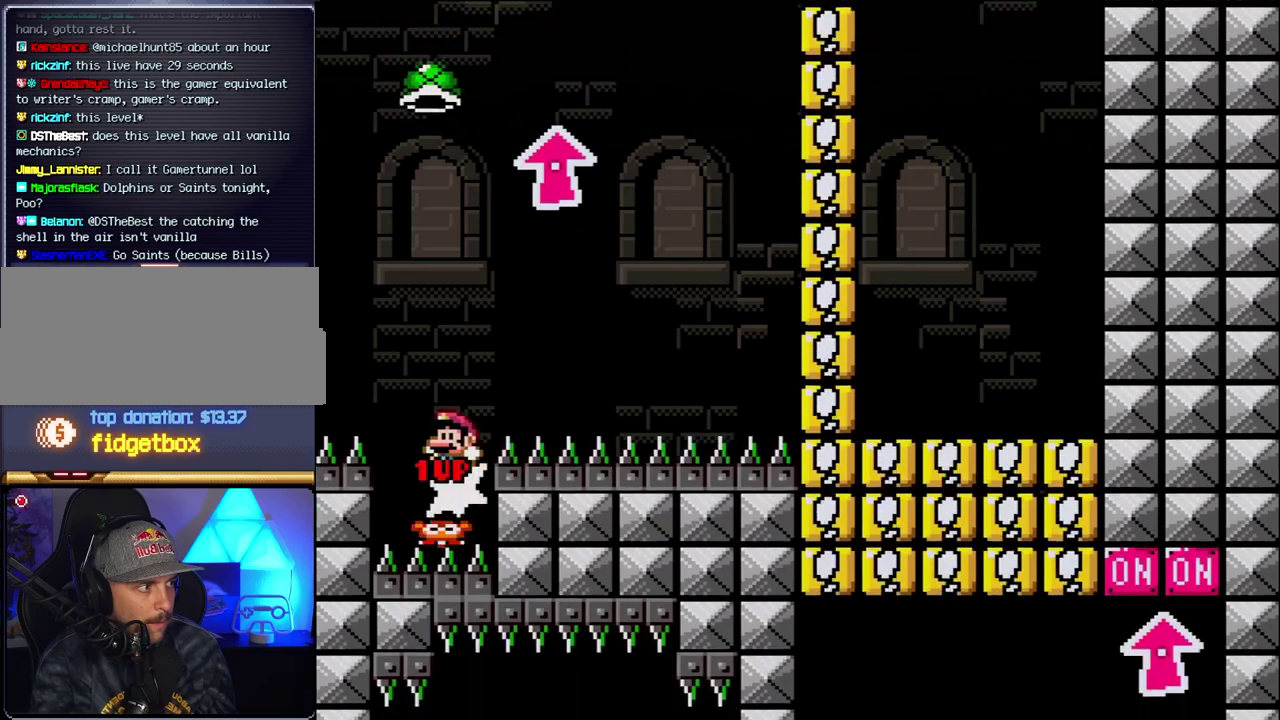
{"dt_ms": 500, "buttons": ["B", "Y", "DPAD_RIGHT"], "events": [[150, "DPAD_LEFT", "up"], [183, "DPAD_RIGHT", "down"], [350, "Y", "up"], [467, "Y", "down"]]}
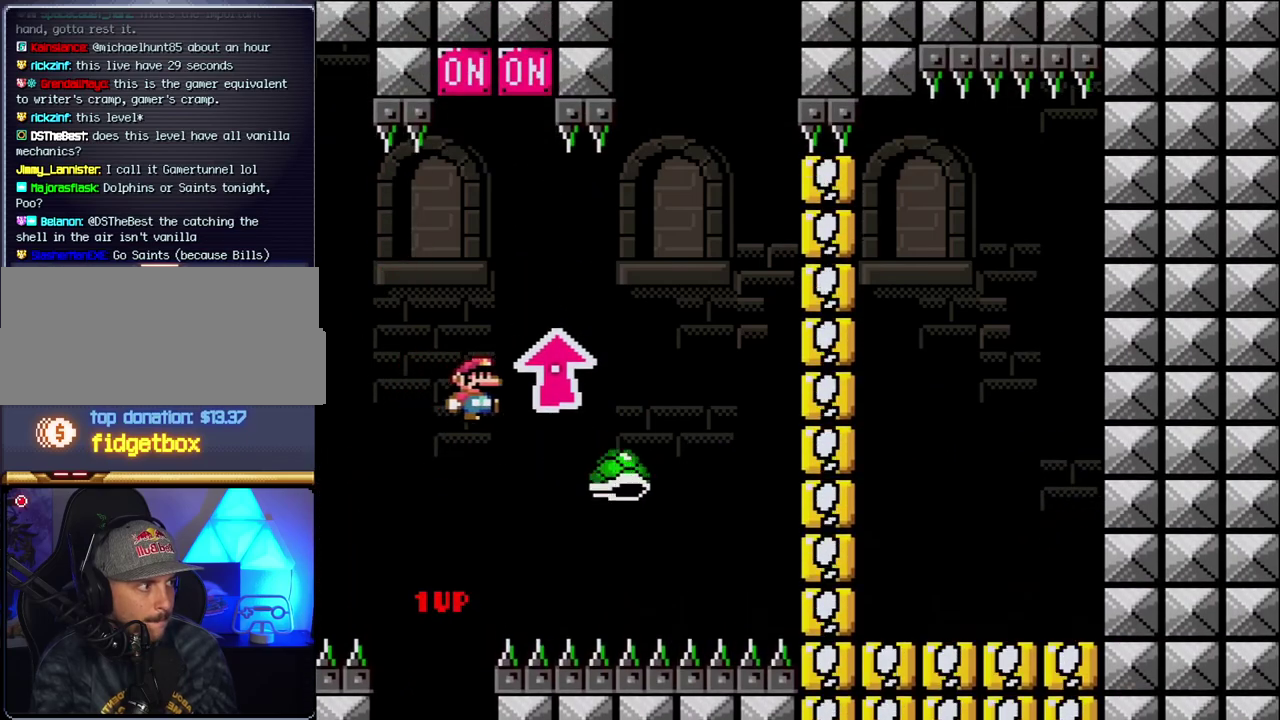
{"dt_ms": 500, "buttons": ["B", "Y", "DPAD_LEFT"], "events": [[150, "B", "up"], [250, "B", "down"], [317, "DPAD_LEFT", "down"], [317, "DPAD_RIGHT", "up"]]}
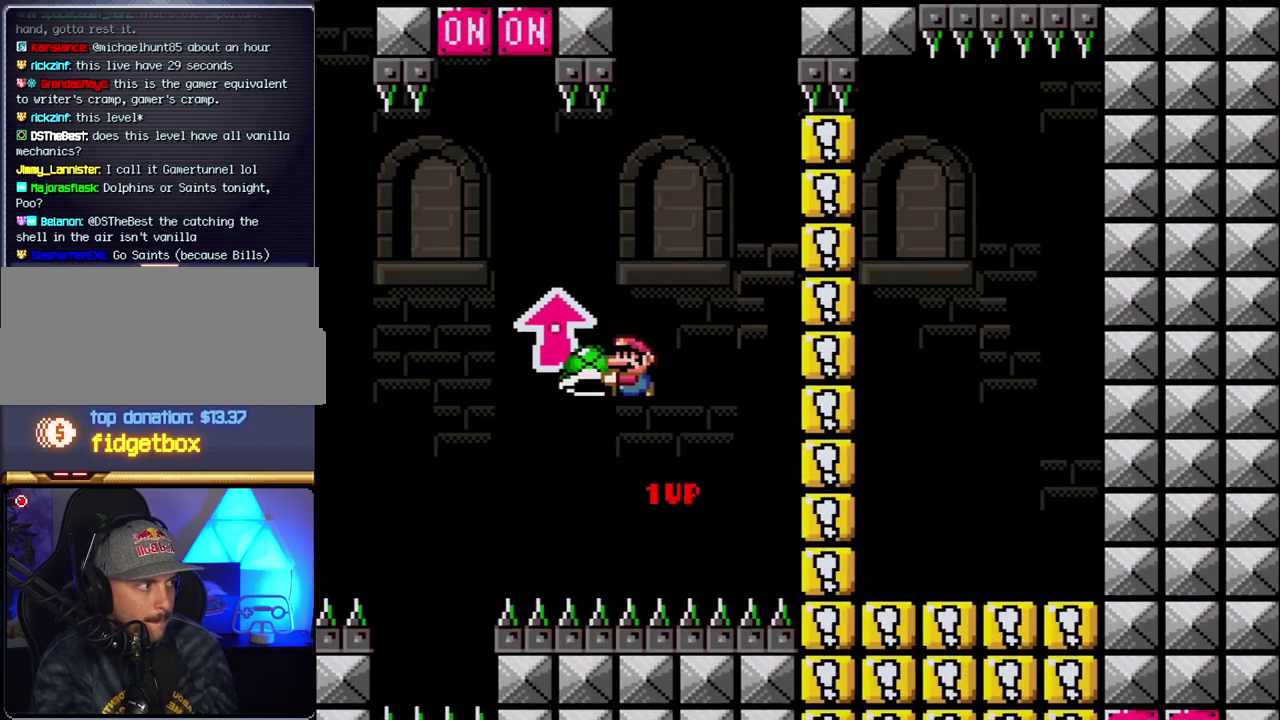
{"dt_ms": 500, "buttons": ["B", "Y", "DPAD_RIGHT"], "events": [[100, "DPAD_LEFT", "up"], [183, "DPAD_RIGHT", "down"], [283, "DPAD_RIGHT", "up"], [317, "Y", "up"], [400, "DPAD_RIGHT", "down"], [433, "Y", "down"]]}
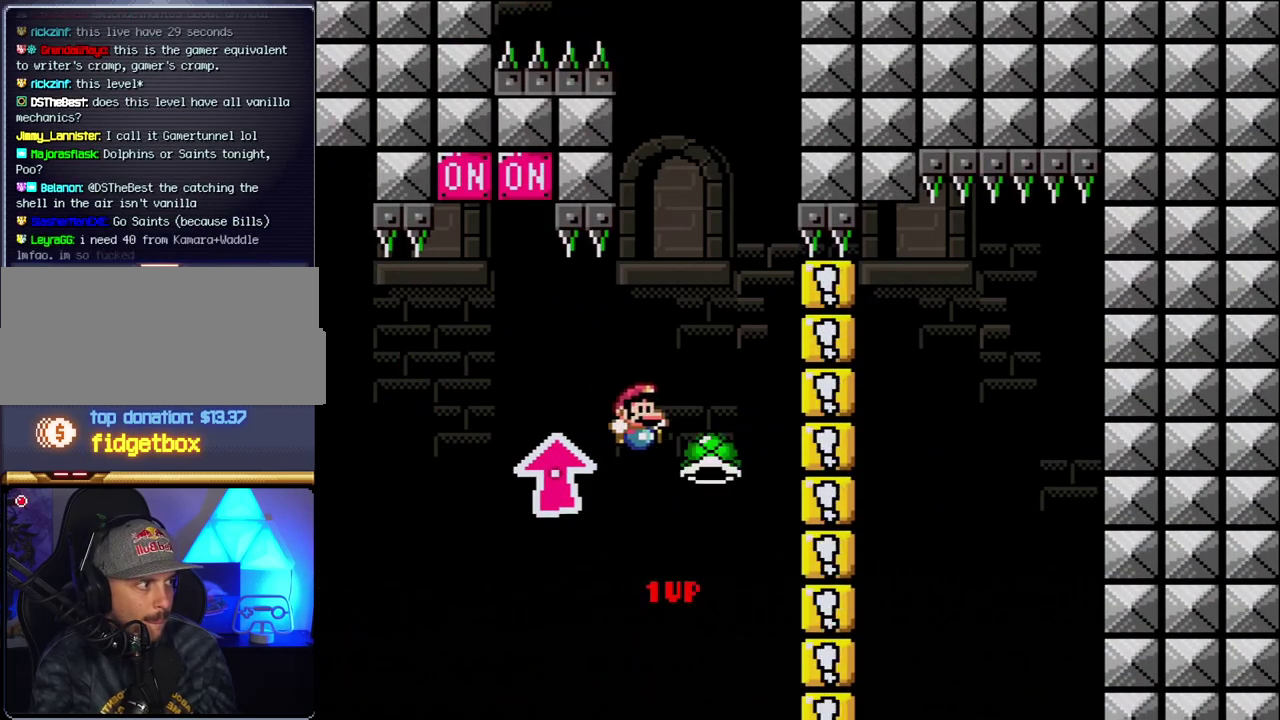
{"dt_ms": 500, "buttons": ["B", "Y", "DPAD_RIGHT"], "events": [[133, "DPAD_RIGHT", "up"], [150, "DPAD_LEFT", "down"], [467, "DPAD_LEFT", "up"], [467, "DPAD_RIGHT", "down"]]}
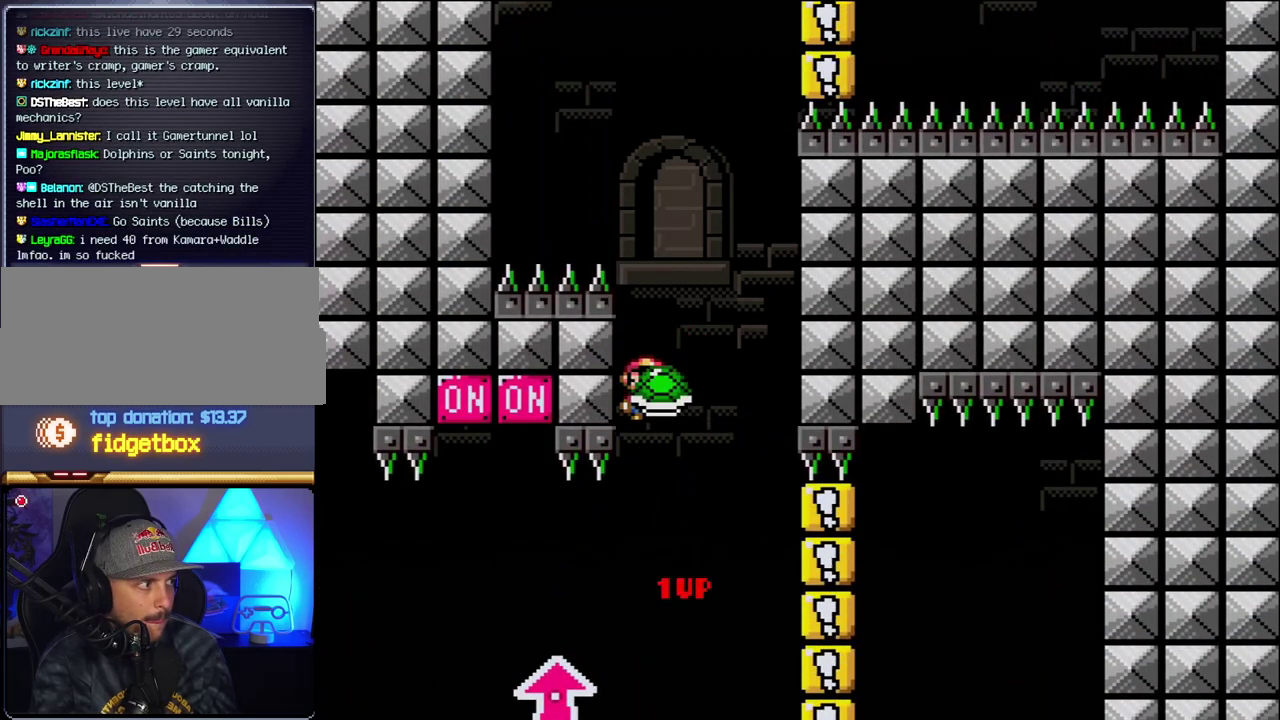
{"dt_ms": 1000, "buttons": ["B", "Y", "DPAD_RIGHT"], "events": [[67, "DPAD_RIGHT", "up"], [67, "Y", "up"], [150, "DPAD_RIGHT", "down"], [183, "Y", "down"], [350, "DPAD_RIGHT", "up"], [383, "DPAD_LEFT", "down"], [533, "DPAD_LEFT", "up"], [683, "DPAD_LEFT", "down"], [750, "Y", "up"], [817, "DPAD_LEFT", "up"], [850, "Y", "down"], [867, "DPAD_RIGHT", "down"]]}
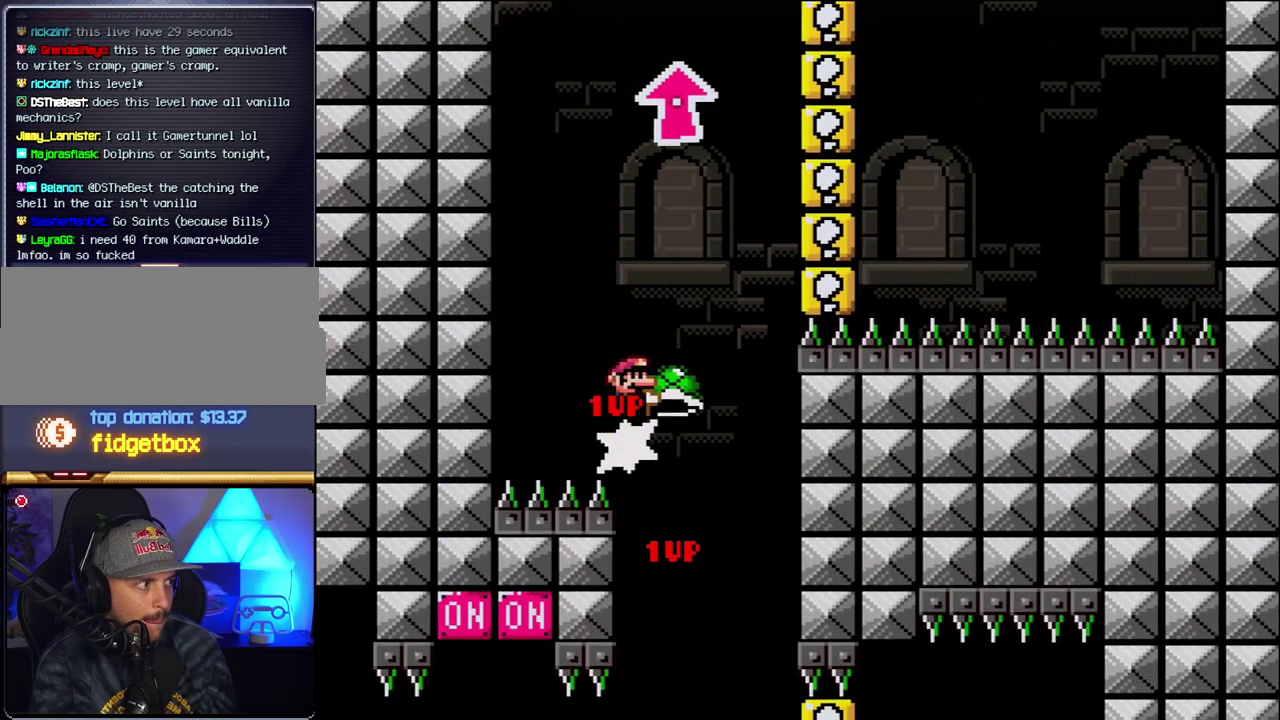
{"dt_ms": 500, "buttons": ["B"], "events": [[183, "DPAD_LEFT", "down"], [183, "DPAD_RIGHT", "up"], [317, "DPAD_LEFT", "up"], [467, "Y", "up"]]}